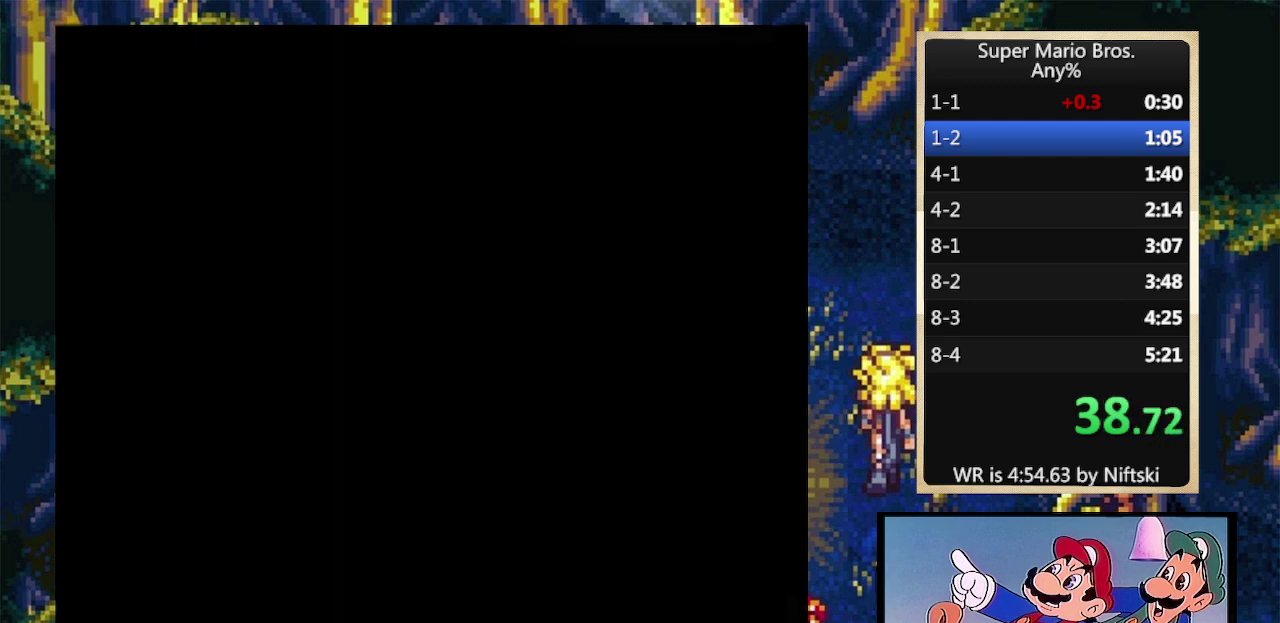
Gameplay with a controller (Nintendo layout); each line is a JSON object with the inputs held at the frame after it. "events" lists button and stick changes between this image and that frame as [ms after this image, input, new state], when the widget could be followed in between. Not read: L3 R3.
{"buttons": ["B", "DPAD_RIGHT"], "events": [[333, "B", "down"], [333, "DPAD_RIGHT", "down"]]}
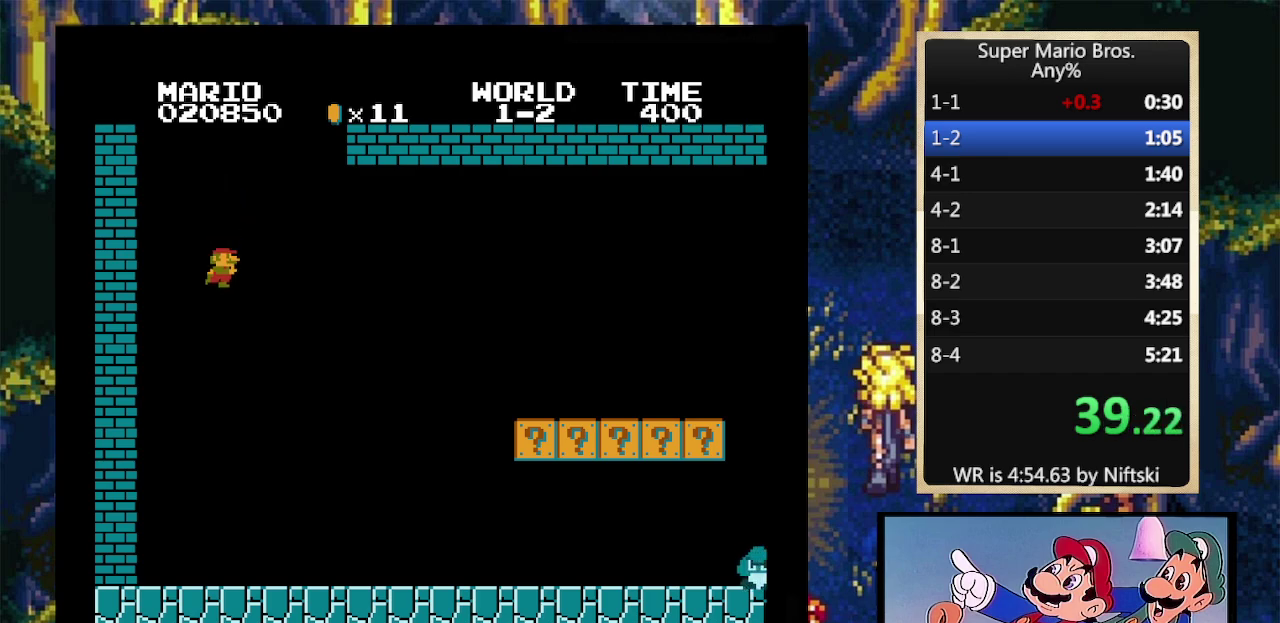
{"buttons": ["B", "DPAD_RIGHT"], "events": []}
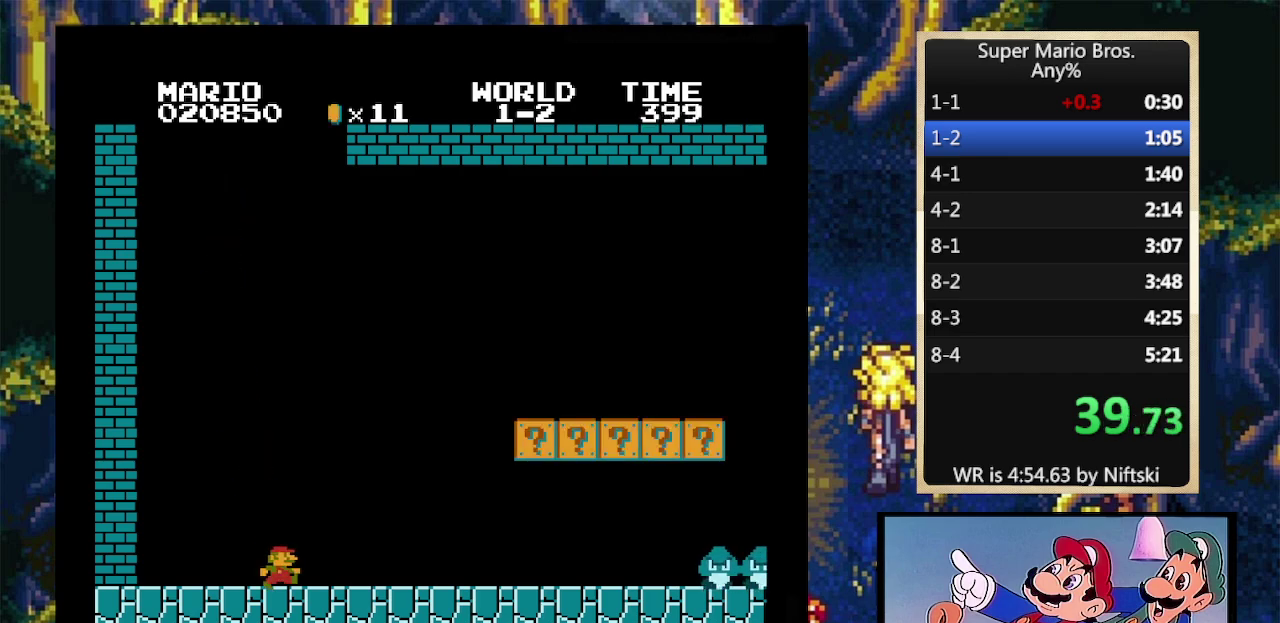
{"buttons": ["A", "B", "DPAD_RIGHT"], "events": [[233, "A", "down"]]}
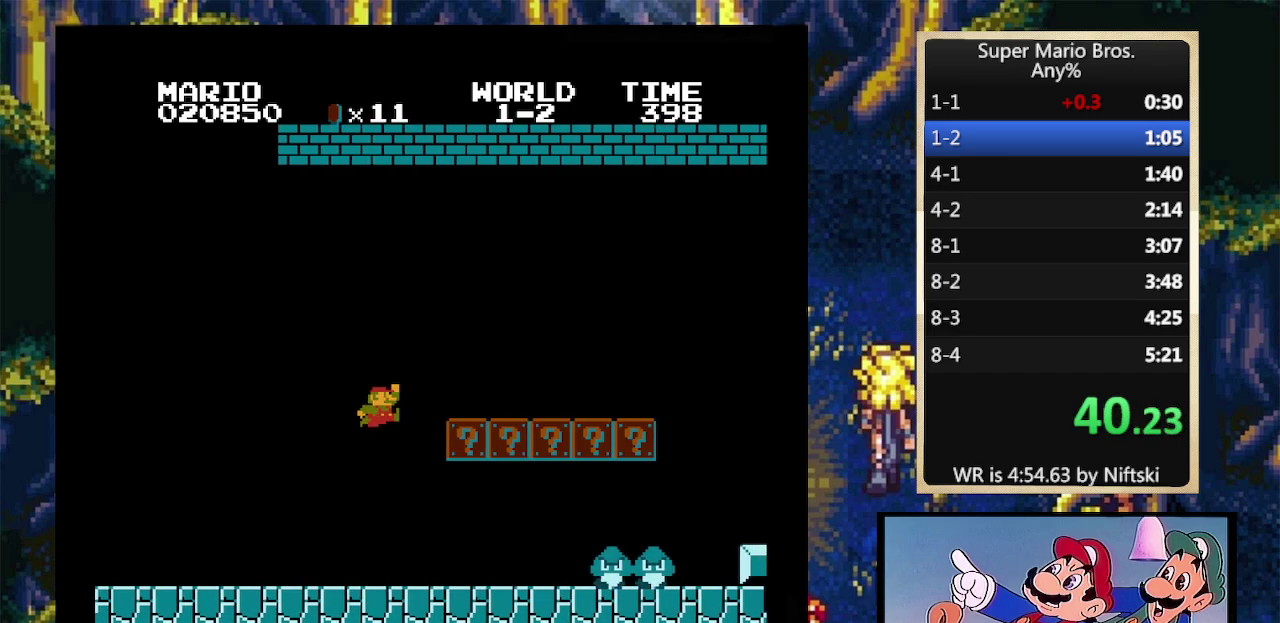
{"buttons": ["B", "DPAD_RIGHT"], "events": [[67, "A", "up"]]}
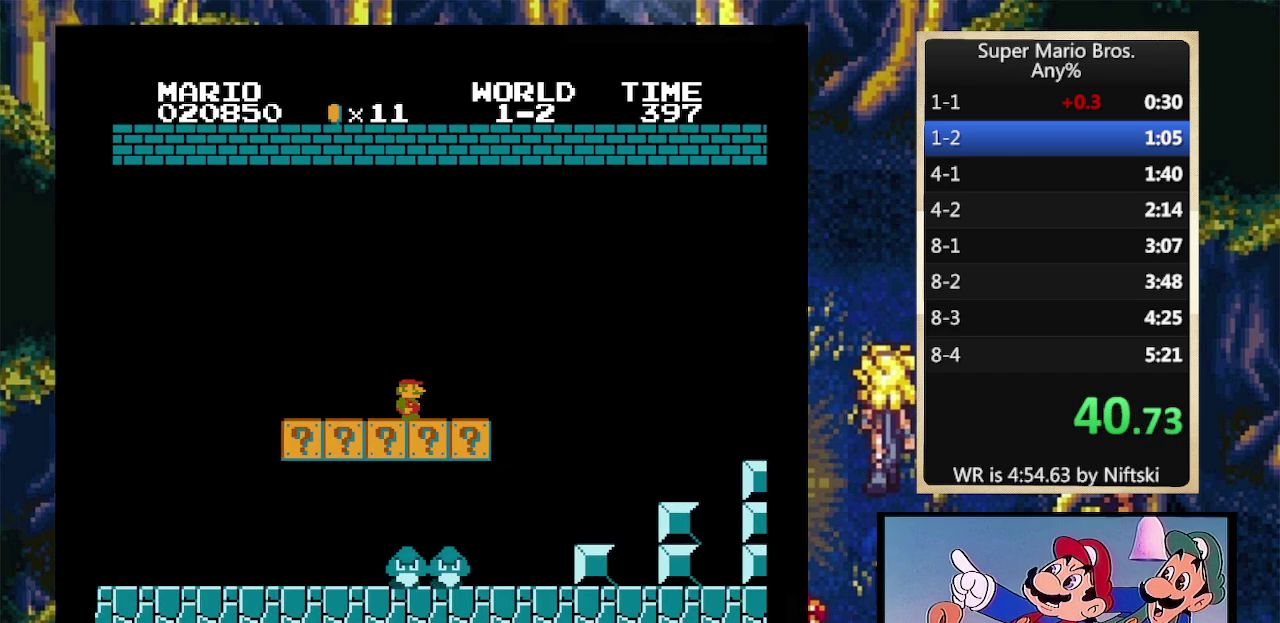
{"buttons": ["B", "DPAD_RIGHT"], "events": [[167, "A", "down"], [400, "A", "up"]]}
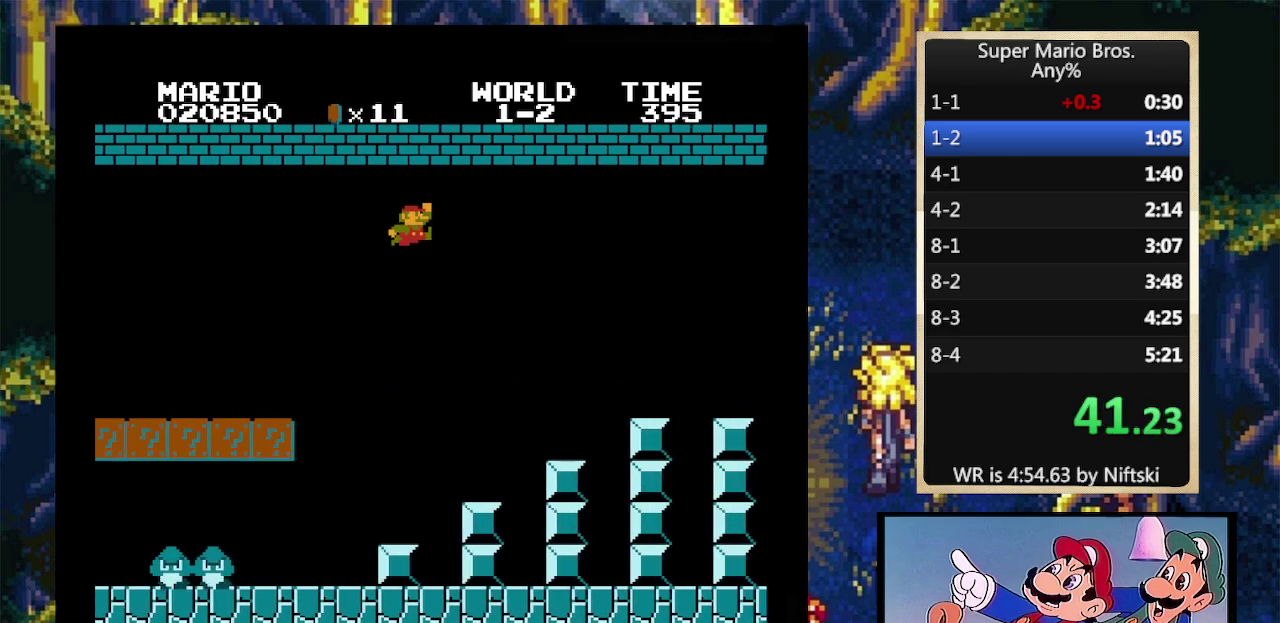
{"buttons": ["A", "B", "DPAD_RIGHT"], "events": [[433, "A", "down"]]}
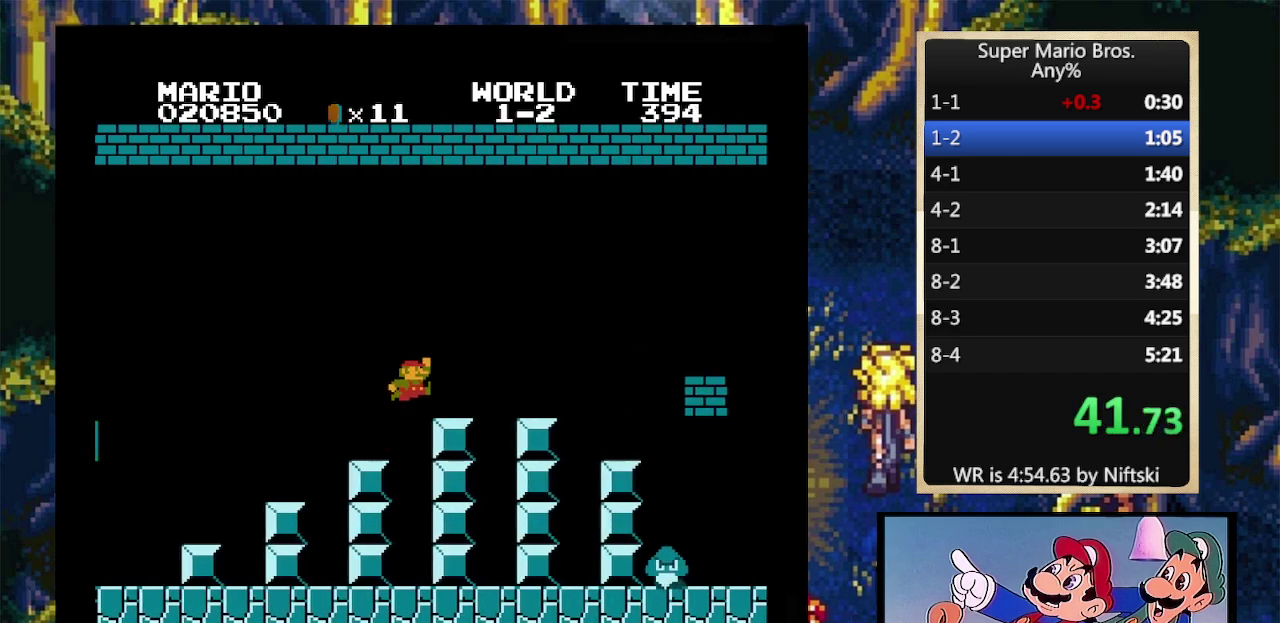
{"buttons": ["B", "DPAD_RIGHT"], "events": [[500, "A", "up"]]}
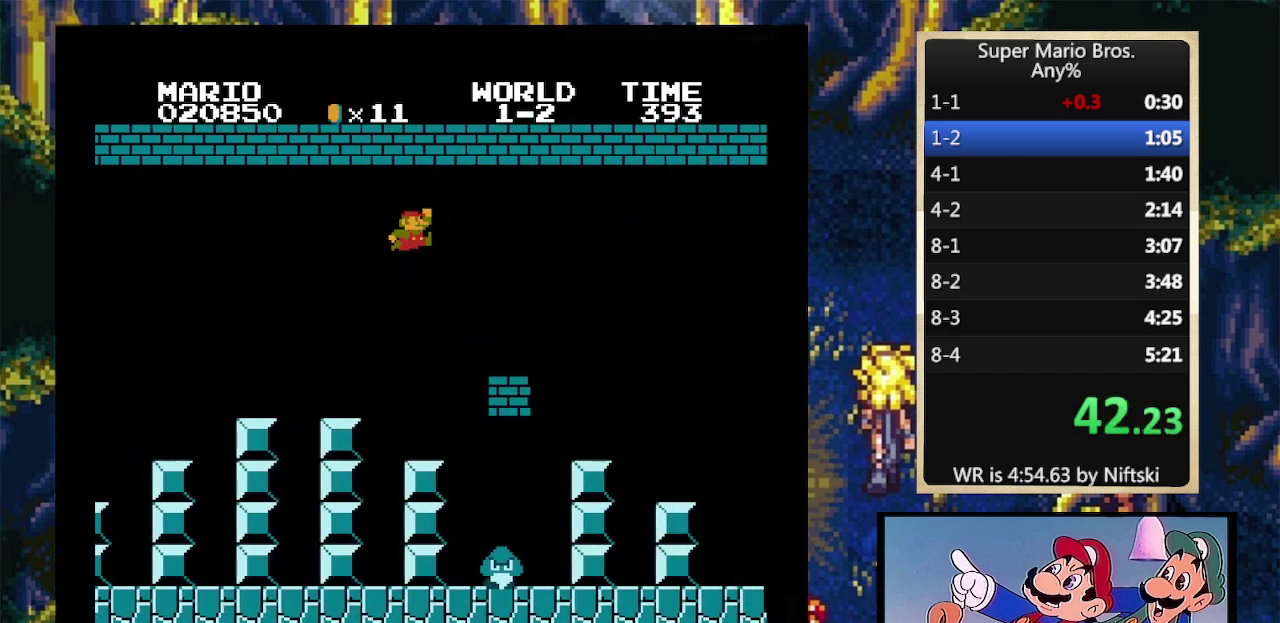
{"buttons": ["B", "DPAD_RIGHT"], "events": []}
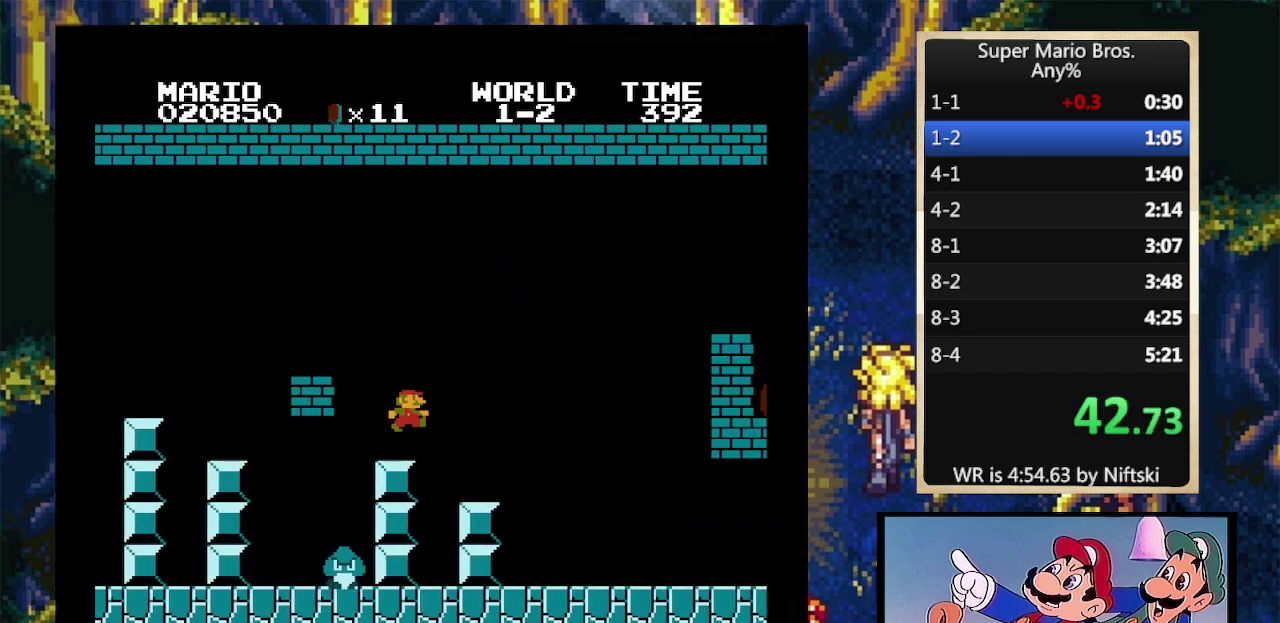
{"buttons": ["B", "DPAD_RIGHT"], "events": []}
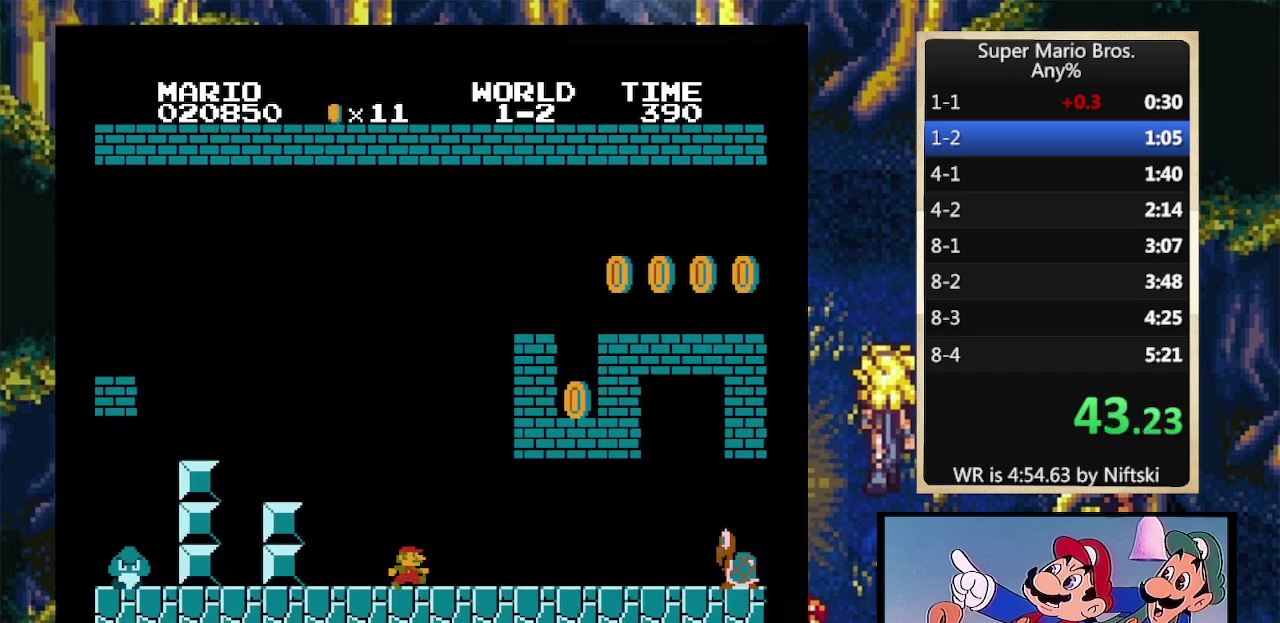
{"buttons": ["B", "DPAD_RIGHT"], "events": [[400, "A", "down"], [467, "A", "up"]]}
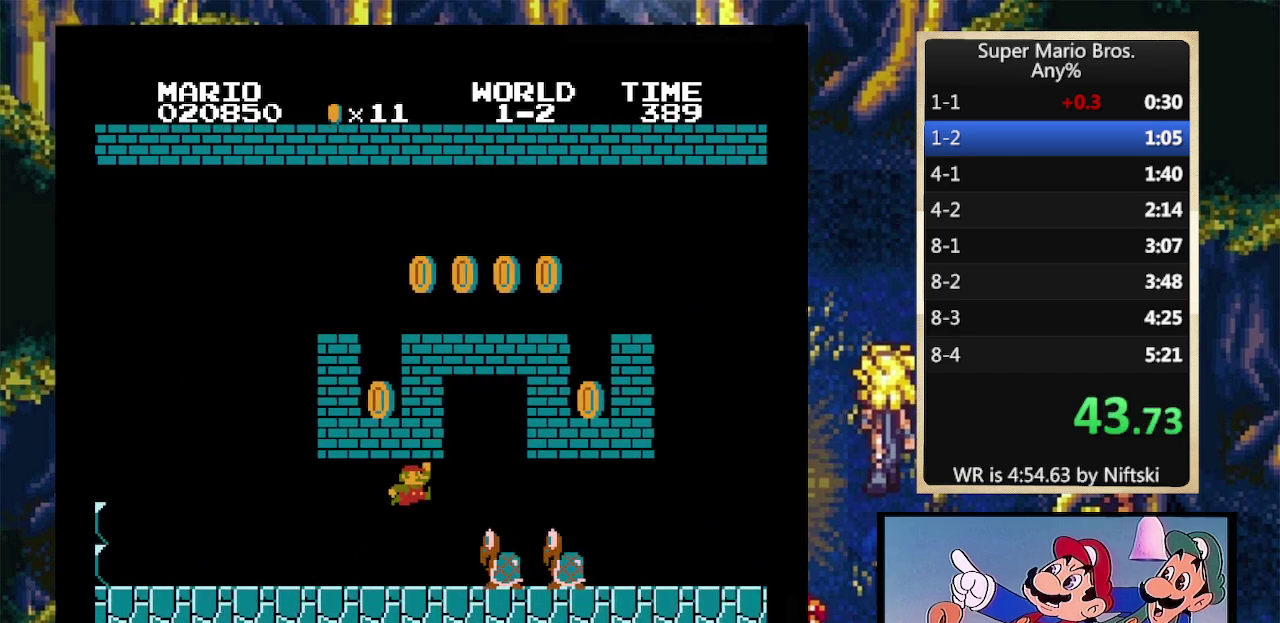
{"buttons": ["B", "DPAD_RIGHT"], "events": []}
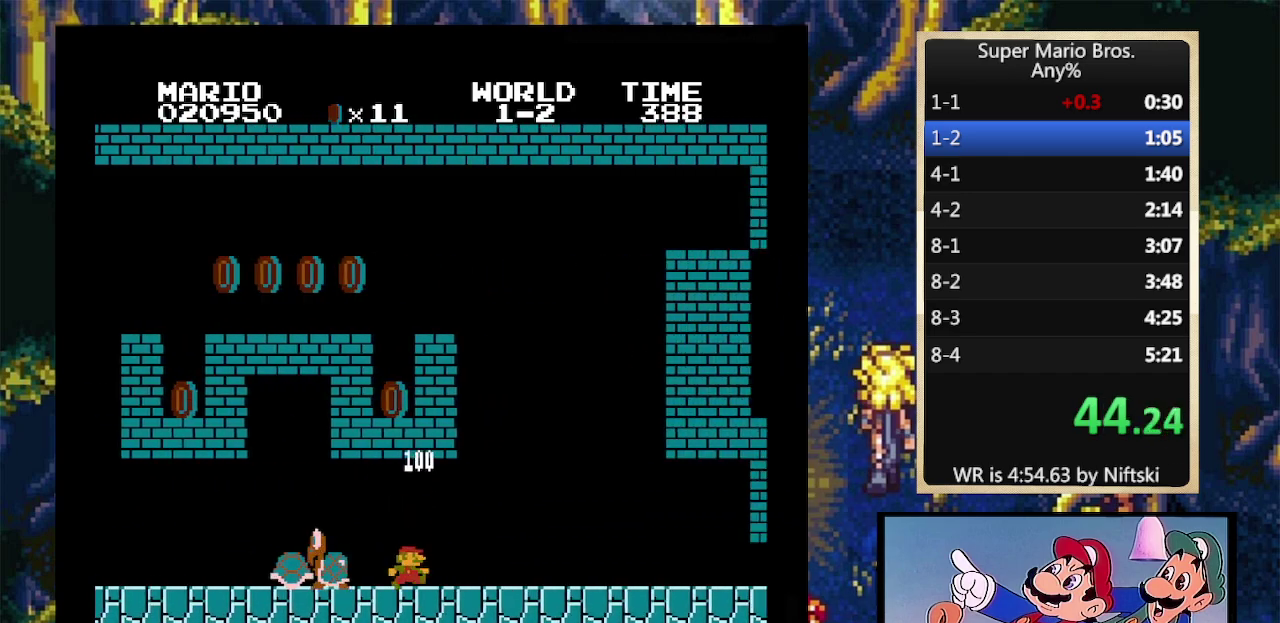
{"buttons": ["B", "DPAD_RIGHT"], "events": []}
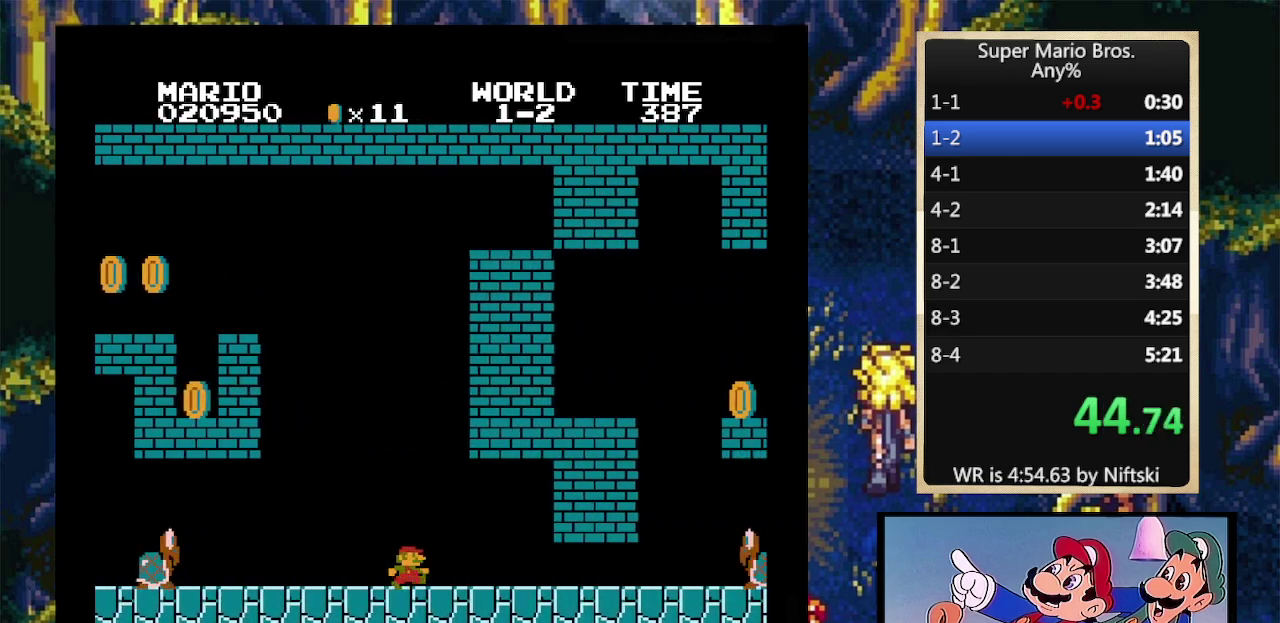
{"buttons": ["B", "DPAD_RIGHT"], "events": []}
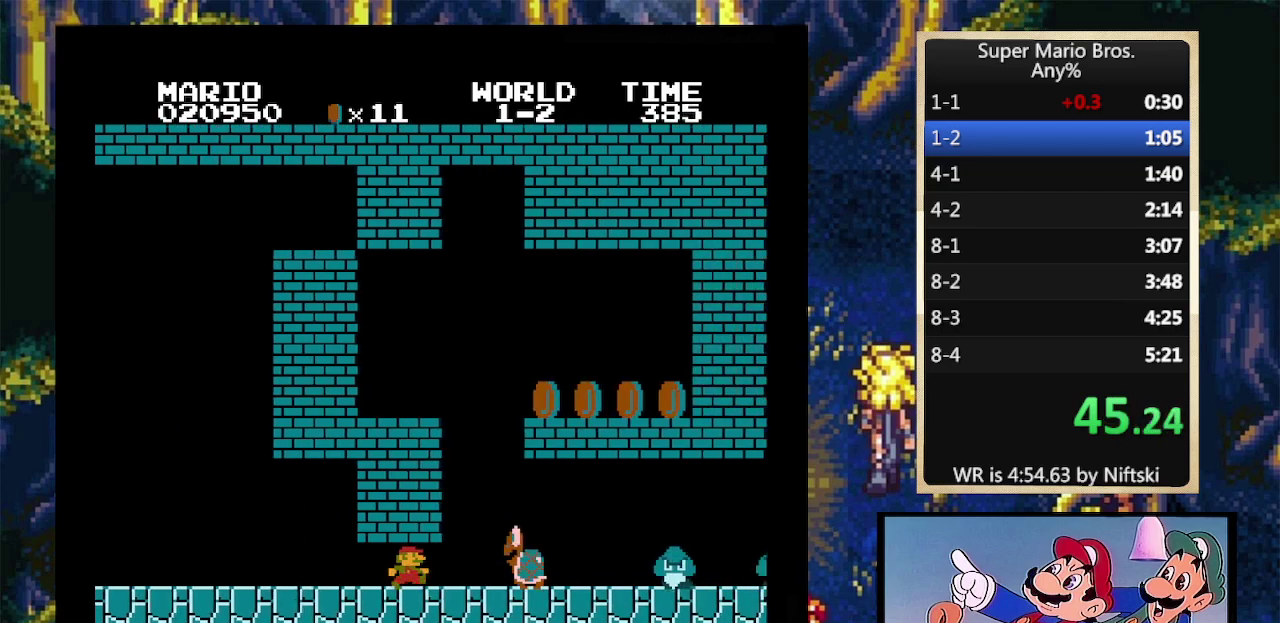
{"buttons": ["A", "B", "DPAD_RIGHT"], "events": [[133, "DPAD_LEFT", "down"], [133, "DPAD_RIGHT", "up"], [333, "DPAD_LEFT", "up"], [367, "DPAD_RIGHT", "down"], [500, "A", "down"]]}
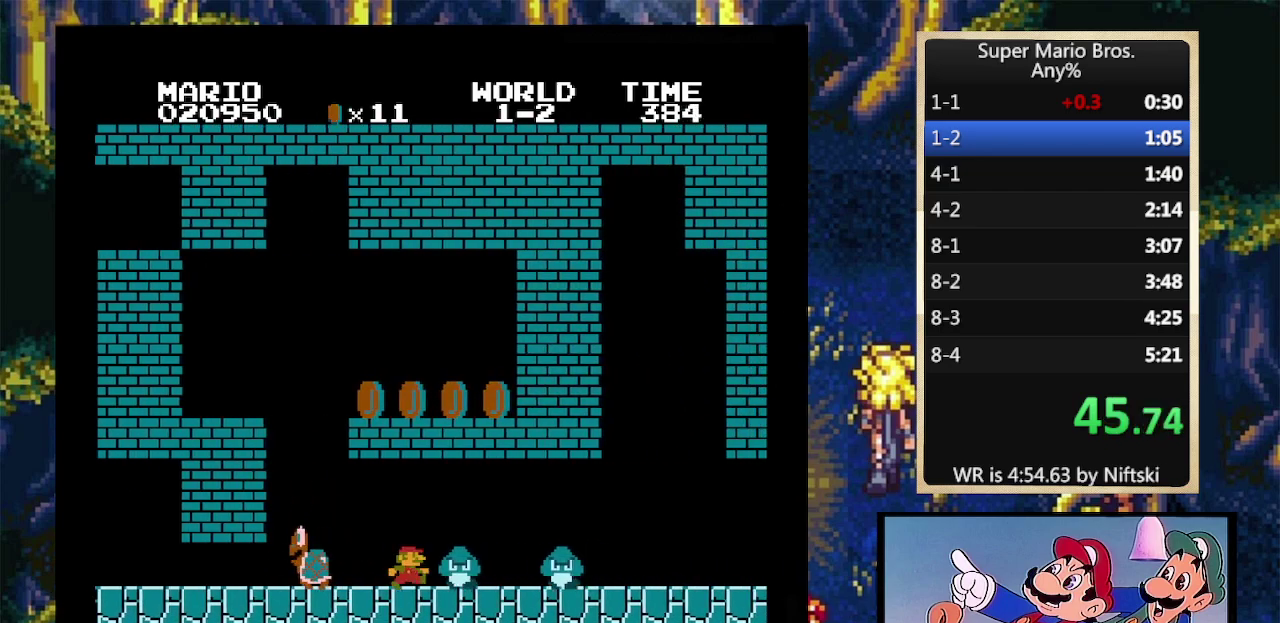
{"buttons": ["B", "DPAD_RIGHT"], "events": [[133, "A", "up"]]}
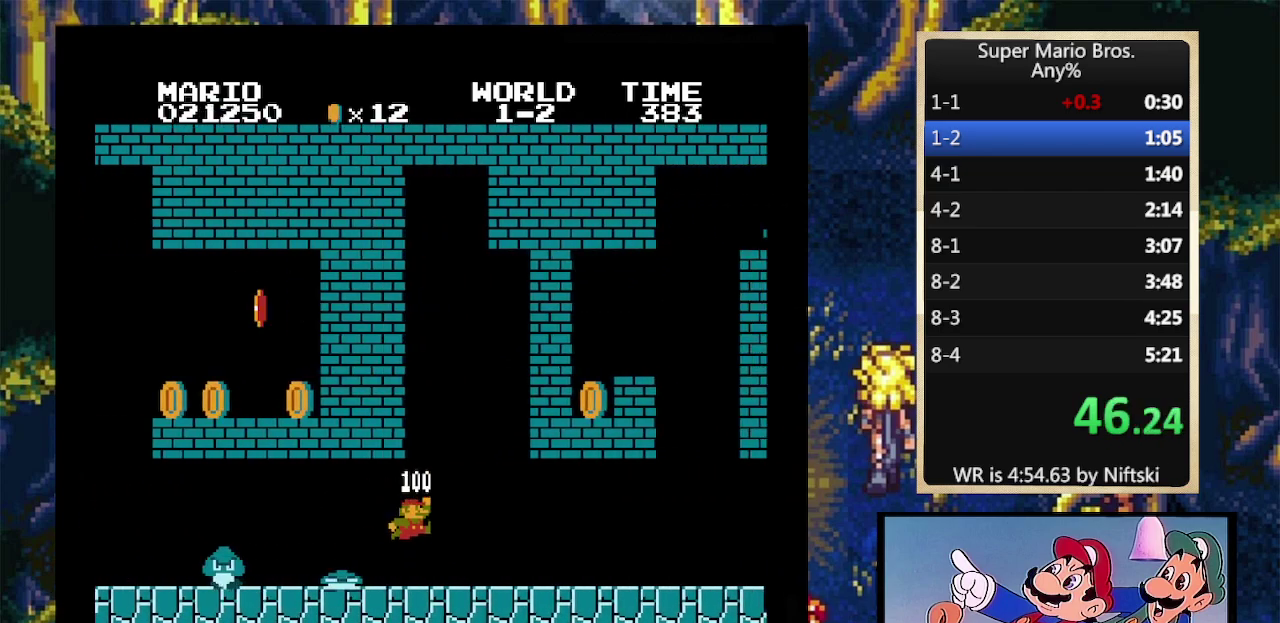
{"buttons": ["B", "DPAD_RIGHT"], "events": []}
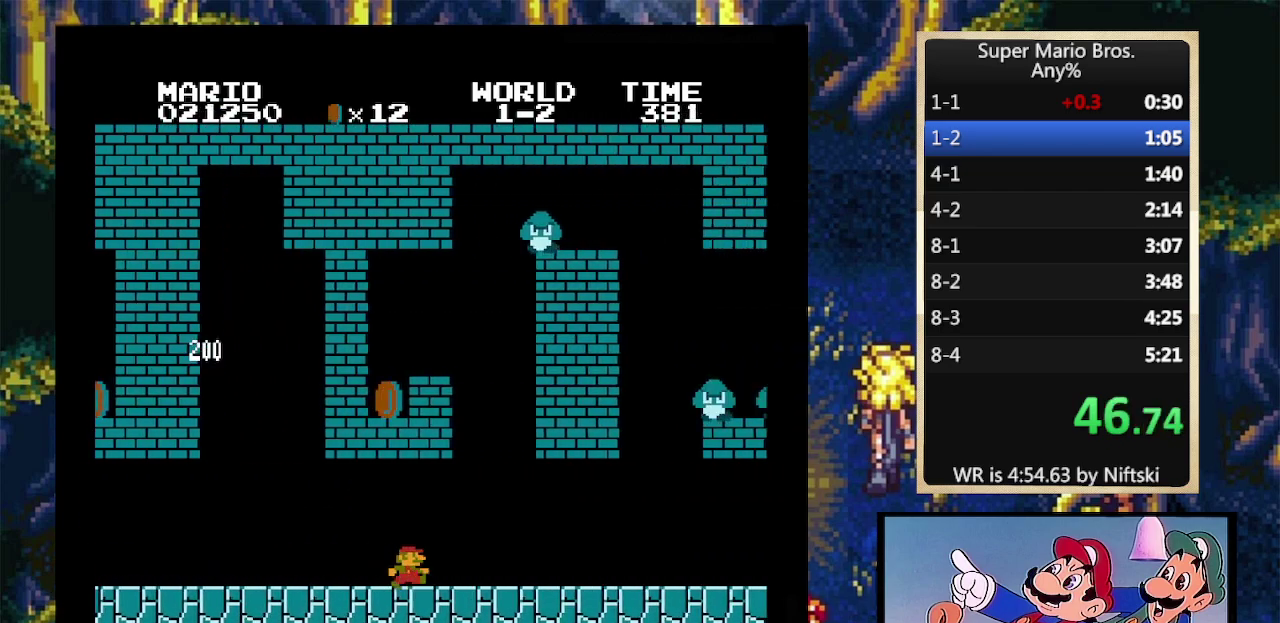
{"buttons": ["B", "DPAD_RIGHT"], "events": [[367, "A", "down"], [467, "A", "up"]]}
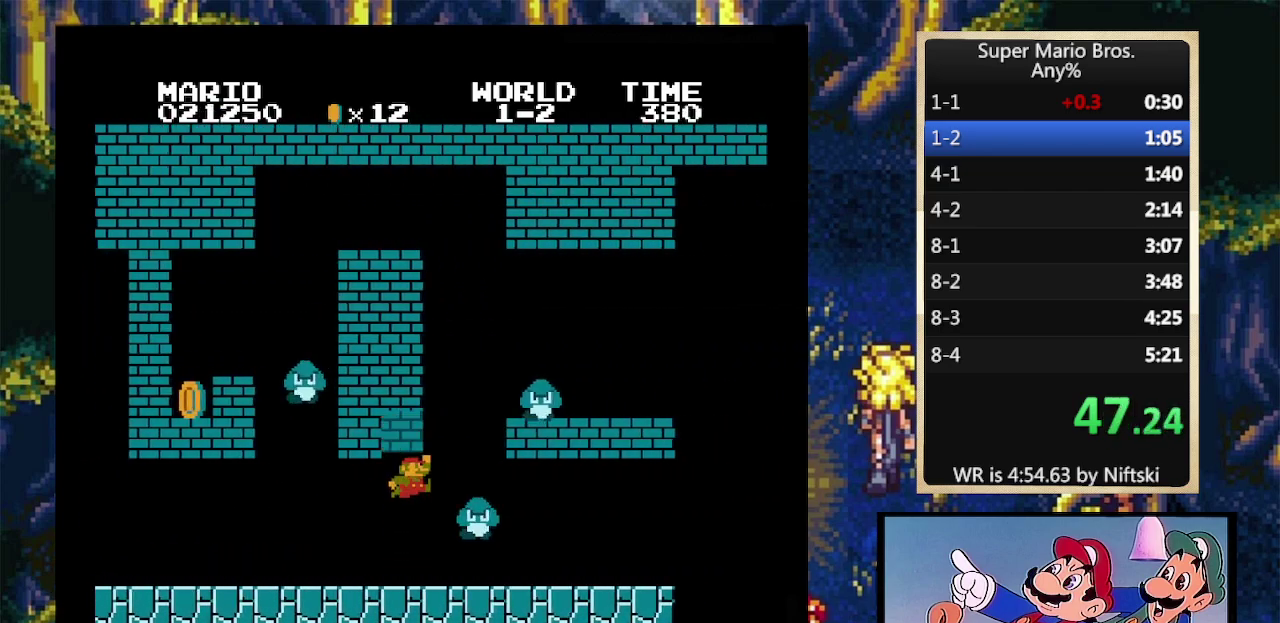
{"buttons": ["B", "DPAD_RIGHT"], "events": []}
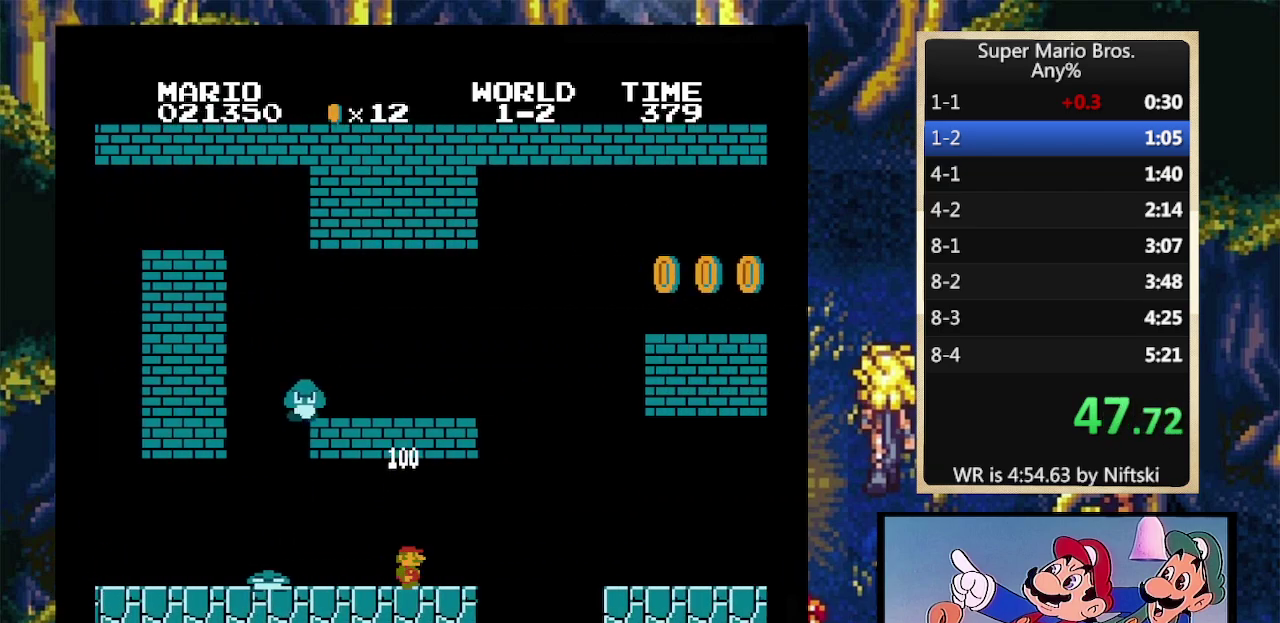
{"buttons": ["B", "DPAD_RIGHT"], "events": [[133, "A", "down"], [233, "A", "up"]]}
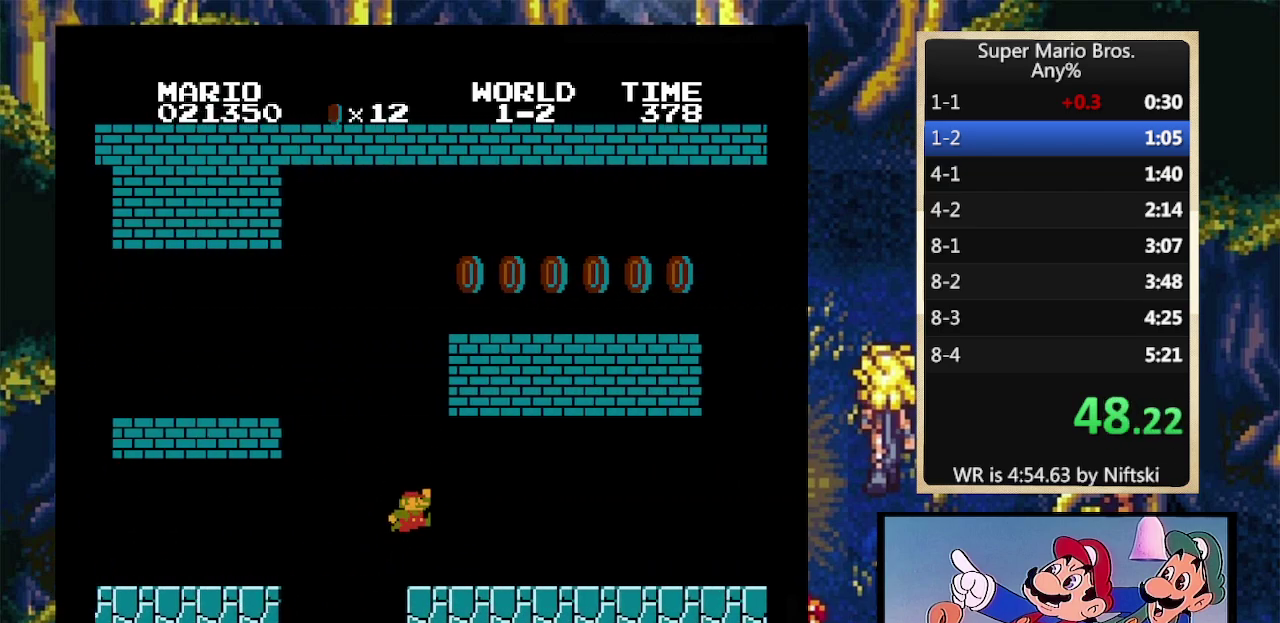
{"buttons": ["B", "DPAD_RIGHT"], "events": []}
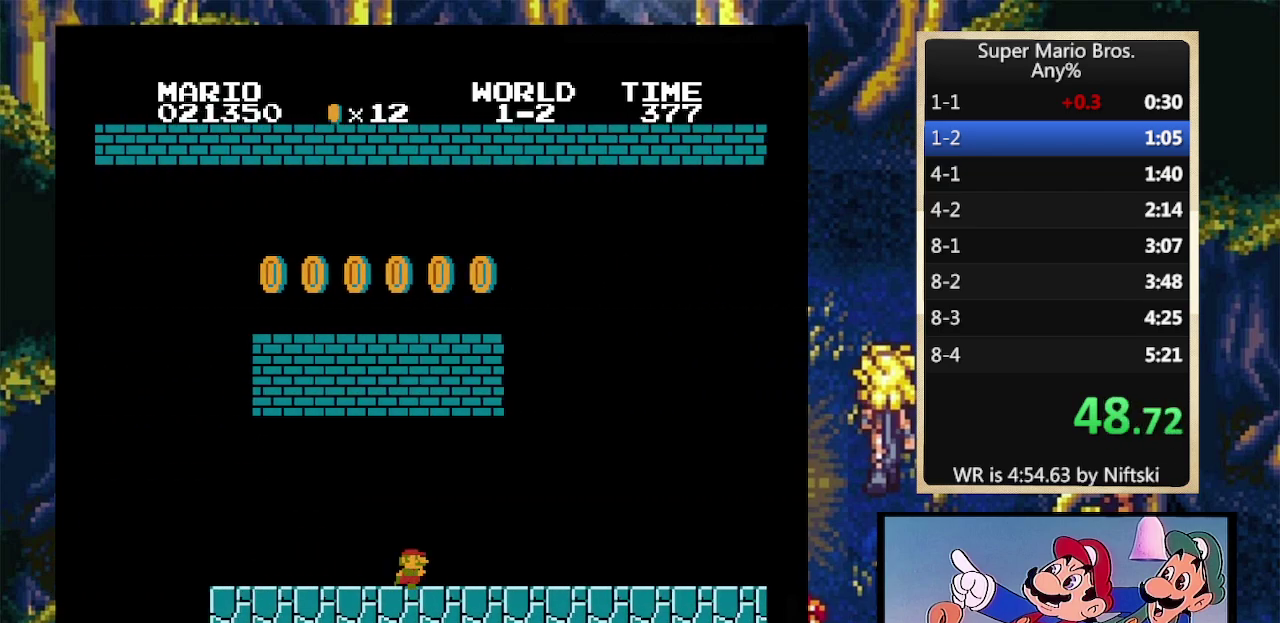
{"buttons": ["B", "DPAD_RIGHT"], "events": []}
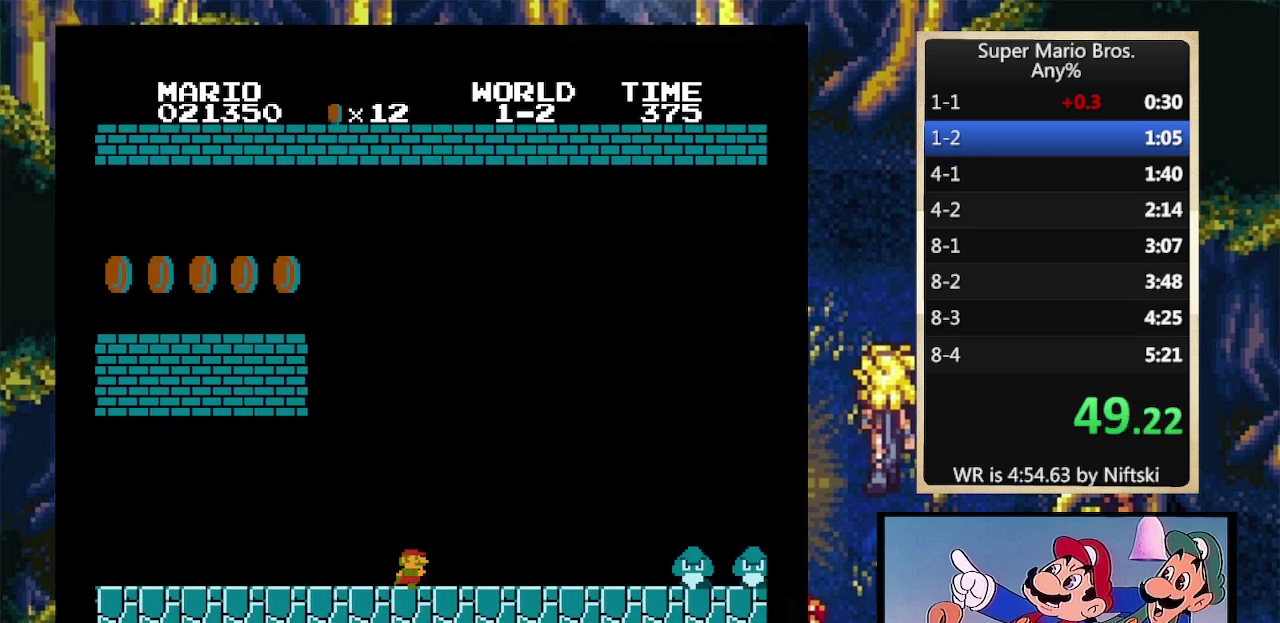
{"buttons": ["A", "B", "DPAD_RIGHT"], "events": [[333, "A", "down"]]}
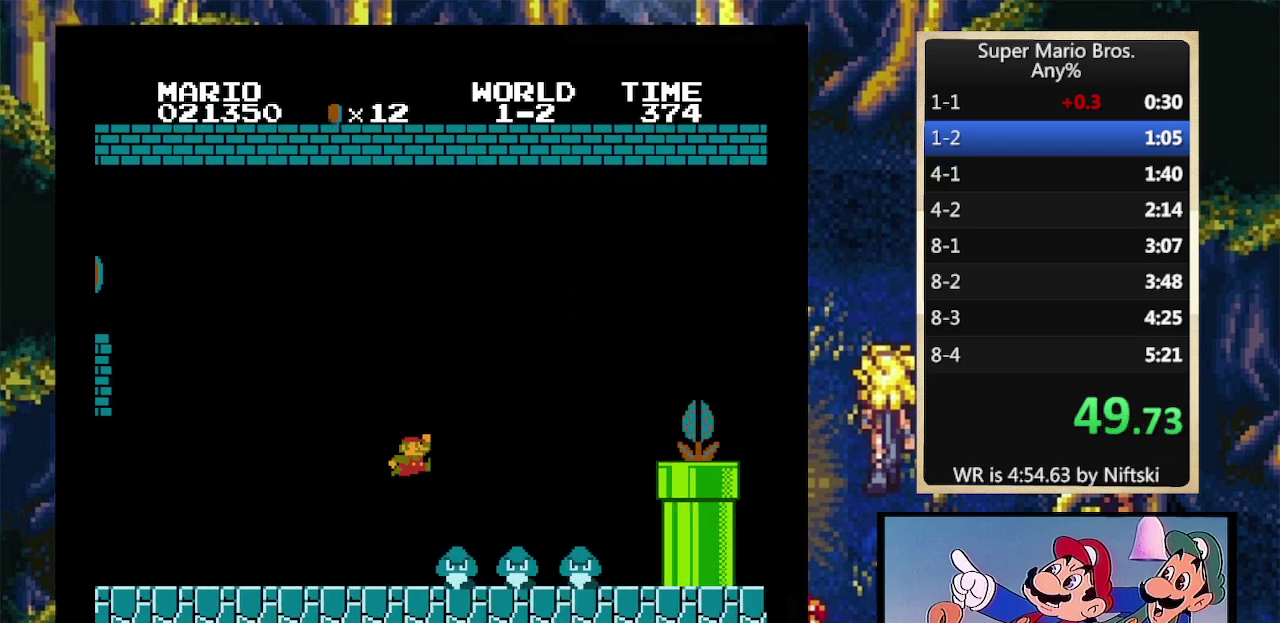
{"buttons": ["B", "DPAD_RIGHT"], "events": [[467, "A", "up"]]}
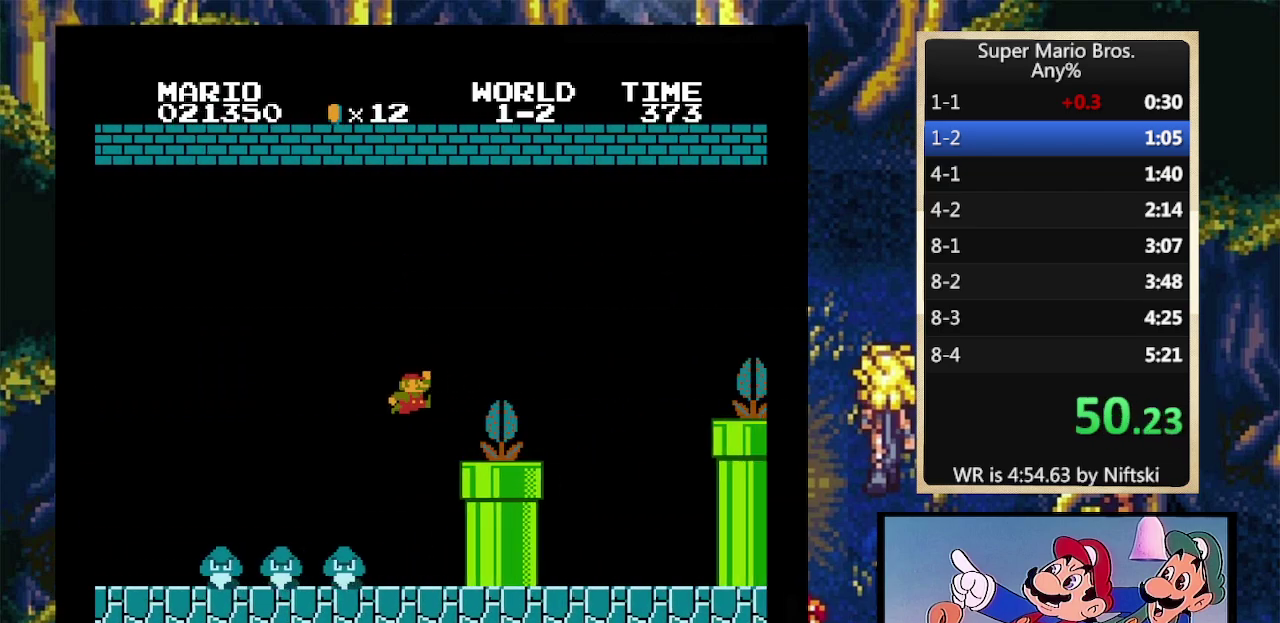
{"buttons": ["A", "B", "DPAD_RIGHT"], "events": [[33, "DPAD_LEFT", "down"], [33, "DPAD_RIGHT", "up"], [167, "A", "down"], [167, "DPAD_LEFT", "up"], [167, "DPAD_RIGHT", "down"], [433, "A", "up"], [500, "A", "down"]]}
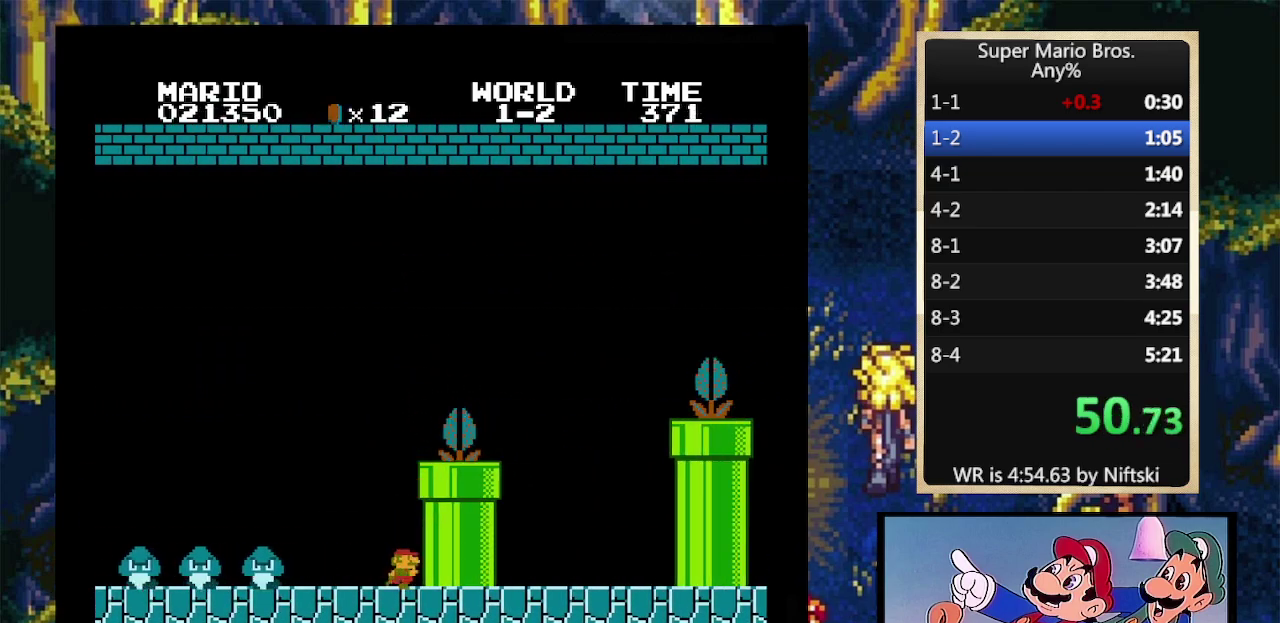
{"buttons": ["B", "DPAD_RIGHT"], "events": [[200, "A", "up"]]}